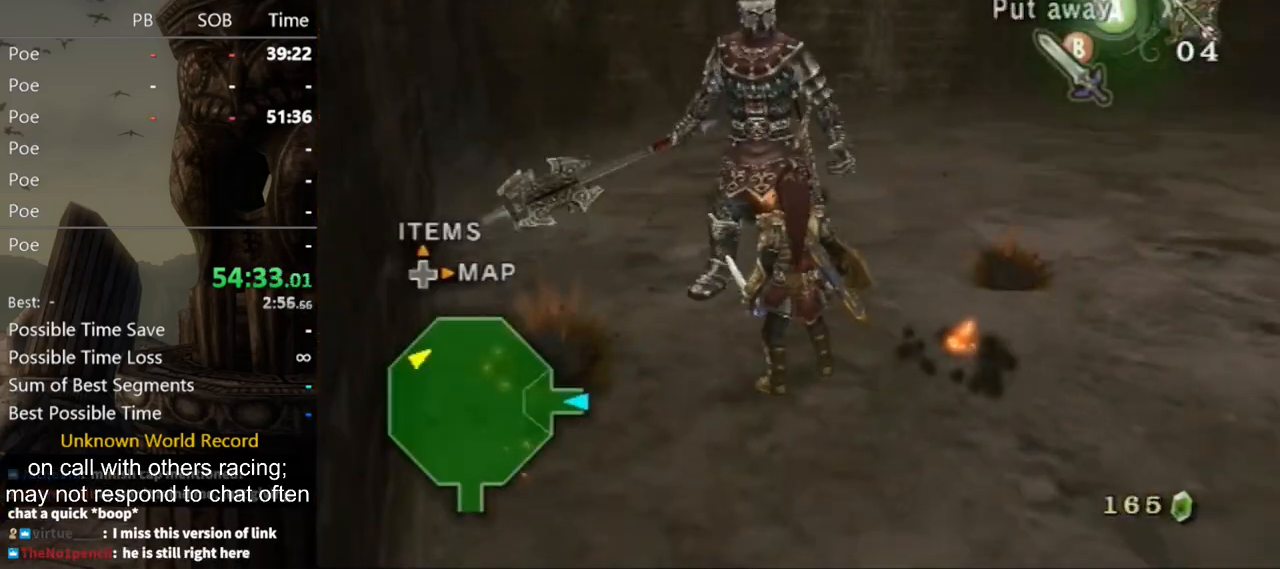
Gameplay with a controller (Nintendo layout); each line is a JSON object with the inputs held at the frame after it. "events" lists button and stick changes between this image and that frame as [ms after this image, input, new state], when the widget could be followed in between. Not read: L3 R3.
{"buttons": [], "left_stick": "up-right", "right_stick": "down-right", "events": [[33, "left_stick", "up-right"]]}
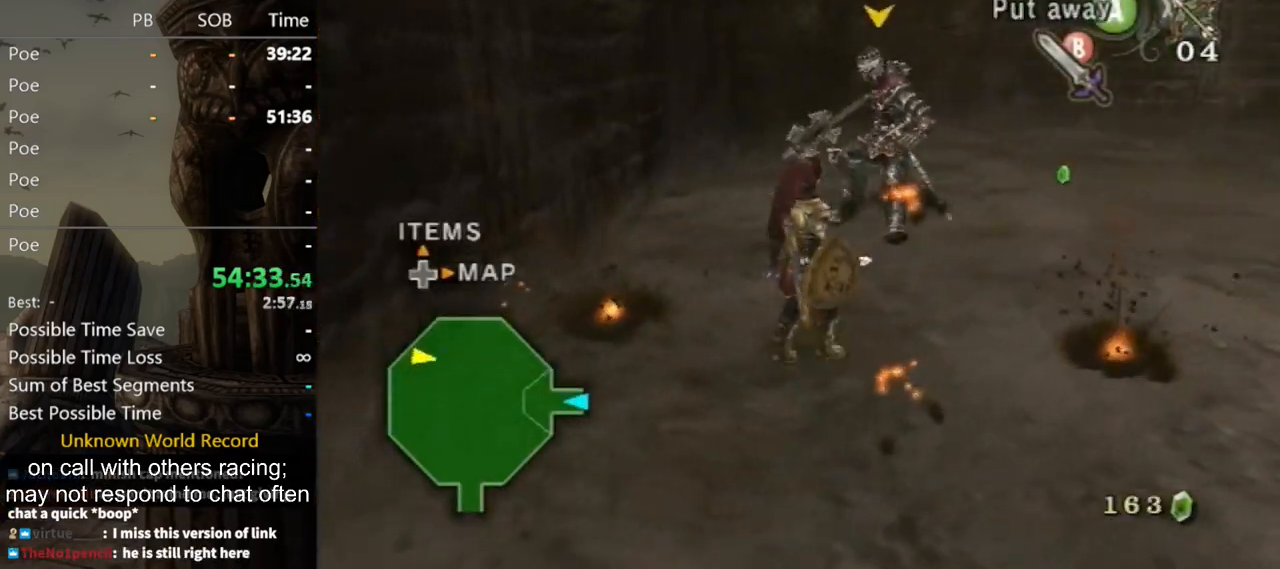
{"buttons": ["L1"], "left_stick": "center", "right_stick": "center", "events": [[267, "right_stick", "center"], [467, "L1", "down"], [500, "left_stick", "center"]]}
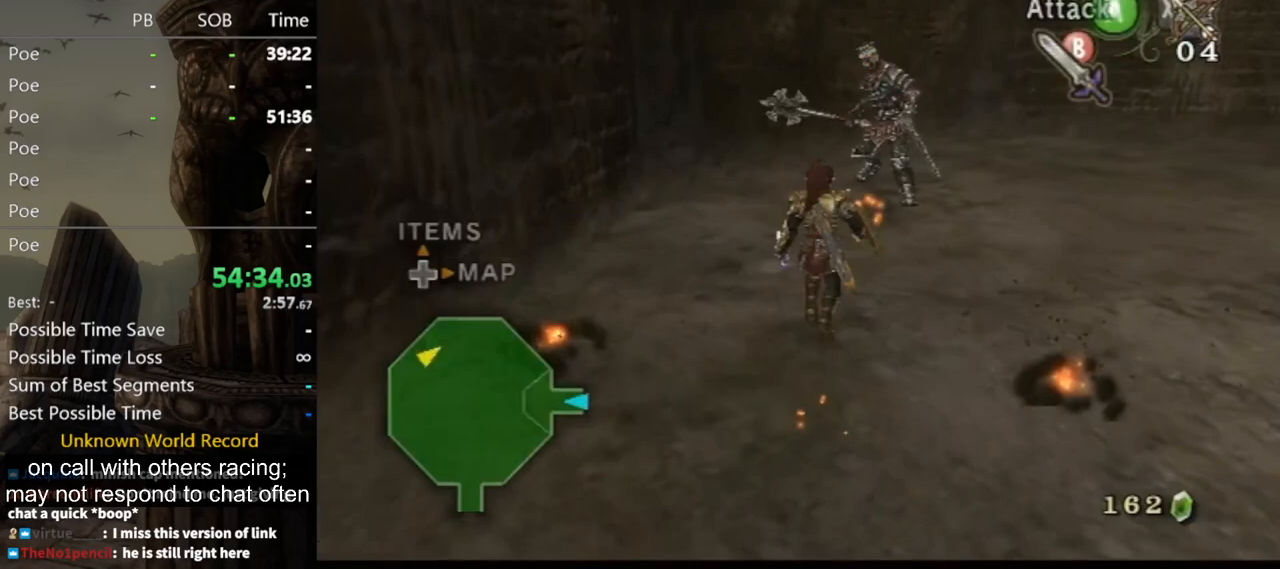
{"buttons": ["A", "L1"], "left_stick": "left", "right_stick": "center", "events": [[467, "left_stick", "left"], [500, "A", "down"]]}
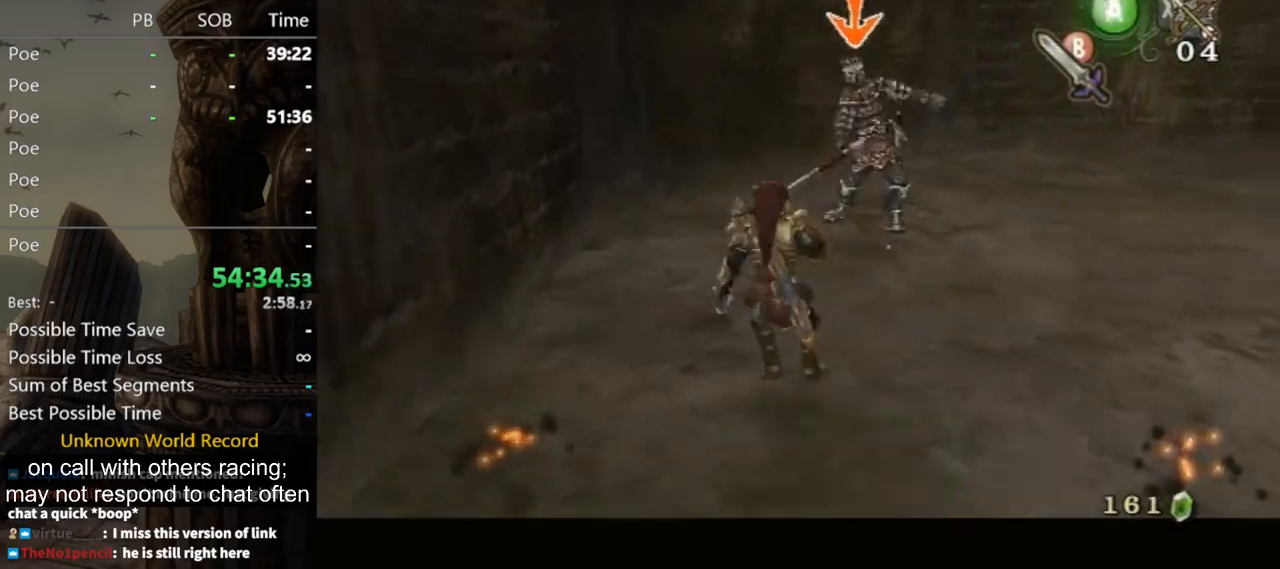
{"buttons": ["L1"], "left_stick": "center", "right_stick": "center", "events": [[67, "A", "up"], [100, "left_stick", "center"]]}
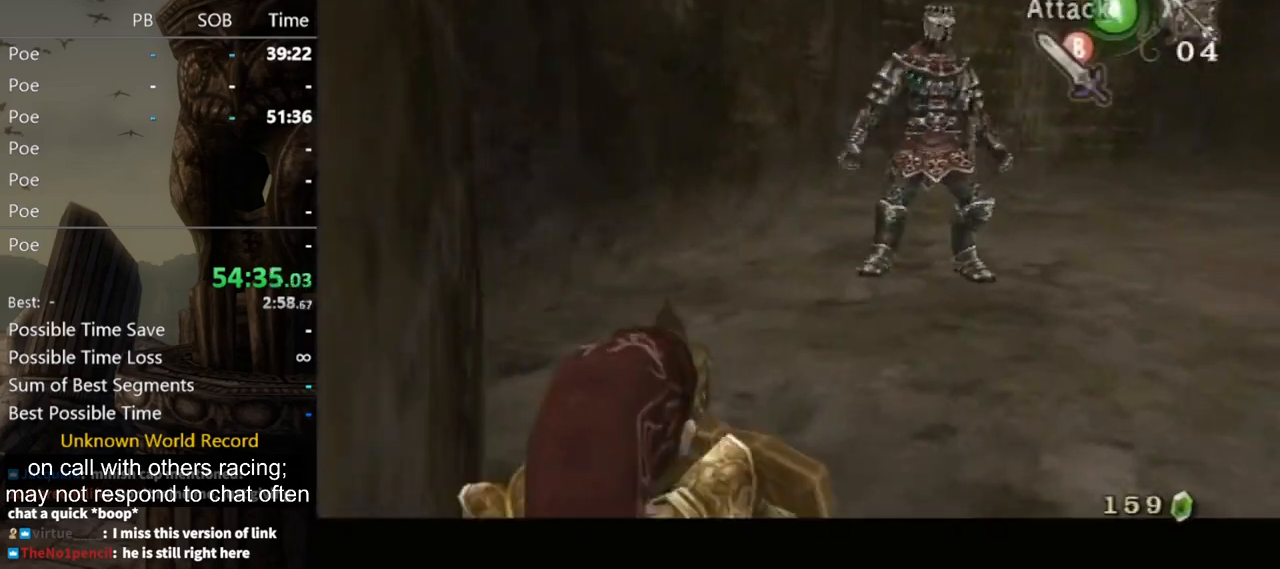
{"buttons": [], "left_stick": "down-right", "right_stick": "center", "events": [[100, "L1", "up"], [267, "left_stick", "right"], [400, "left_stick", "down-right"]]}
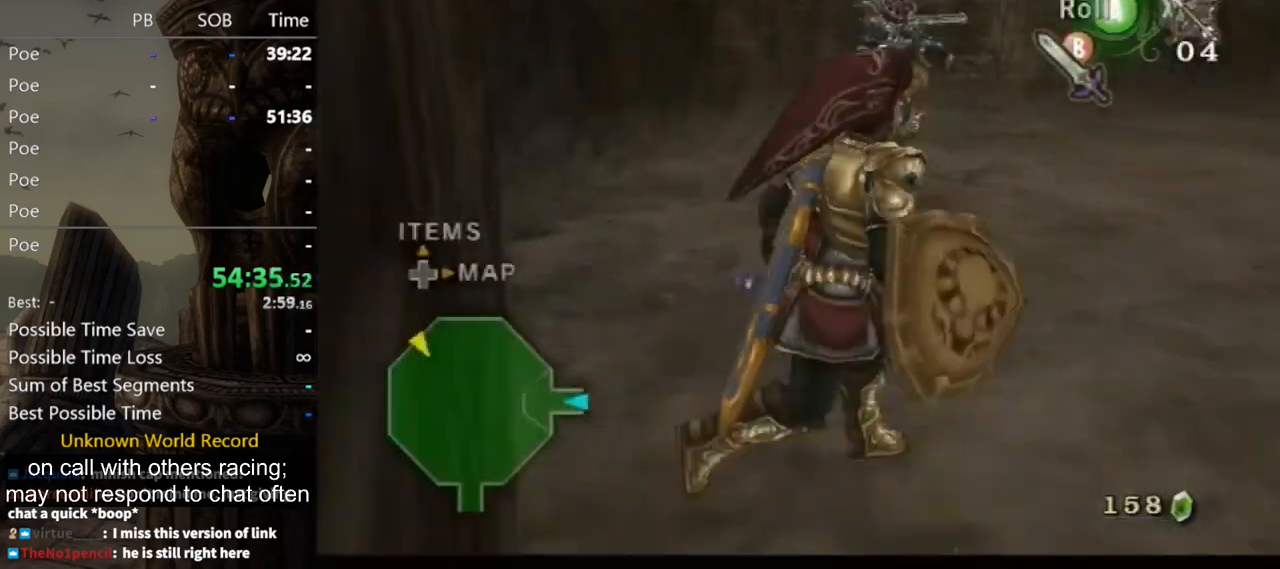
{"buttons": [], "left_stick": "up-left", "right_stick": "center", "events": [[100, "left_stick", "up-right"], [367, "left_stick", "up-left"]]}
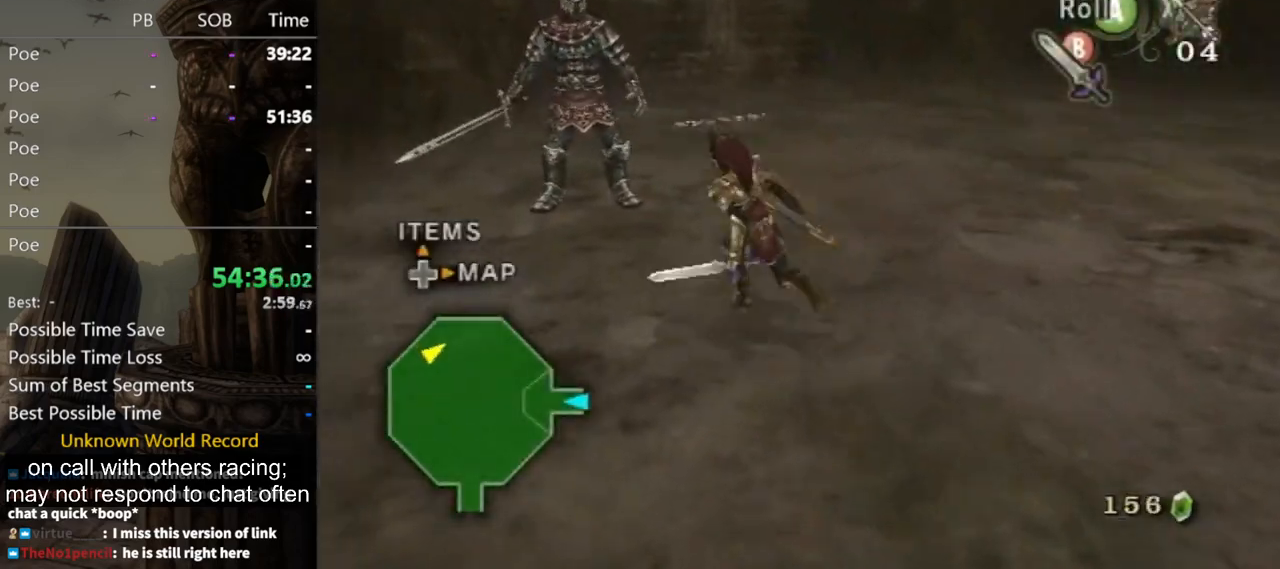
{"buttons": [], "left_stick": "up-right", "right_stick": "right", "events": [[200, "B", "down"], [200, "left_stick", "up"], [233, "B", "up"], [400, "left_stick", "up-right"], [400, "right_stick", "right"]]}
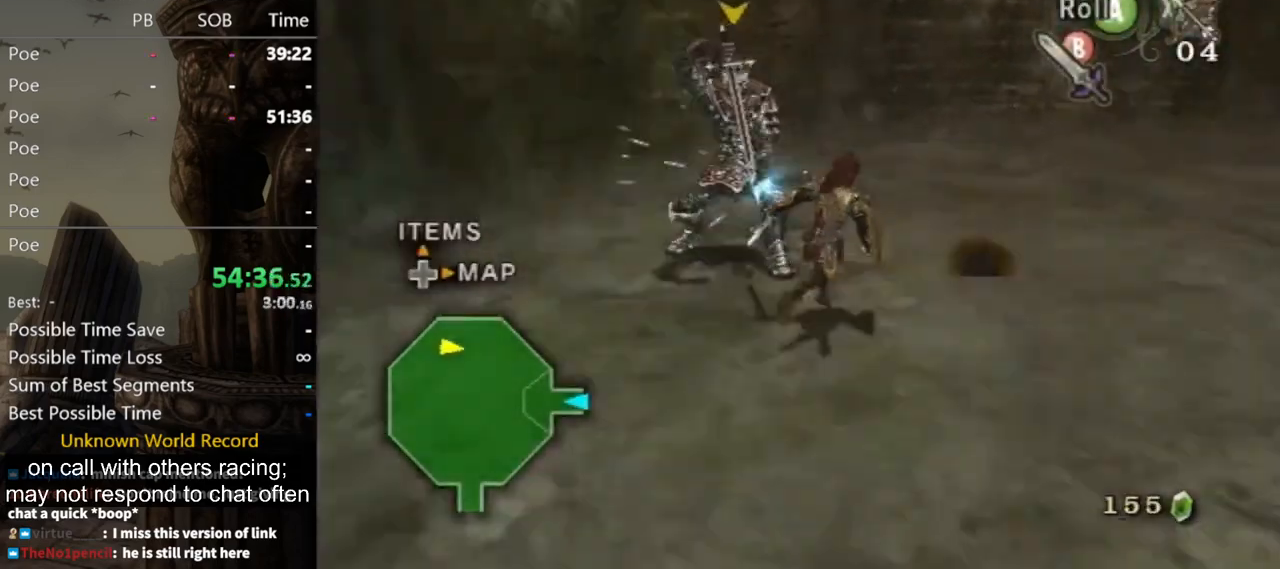
{"buttons": ["L1"], "left_stick": "center", "right_stick": "center", "events": [[400, "right_stick", "center"], [433, "L1", "down"], [433, "left_stick", "center"]]}
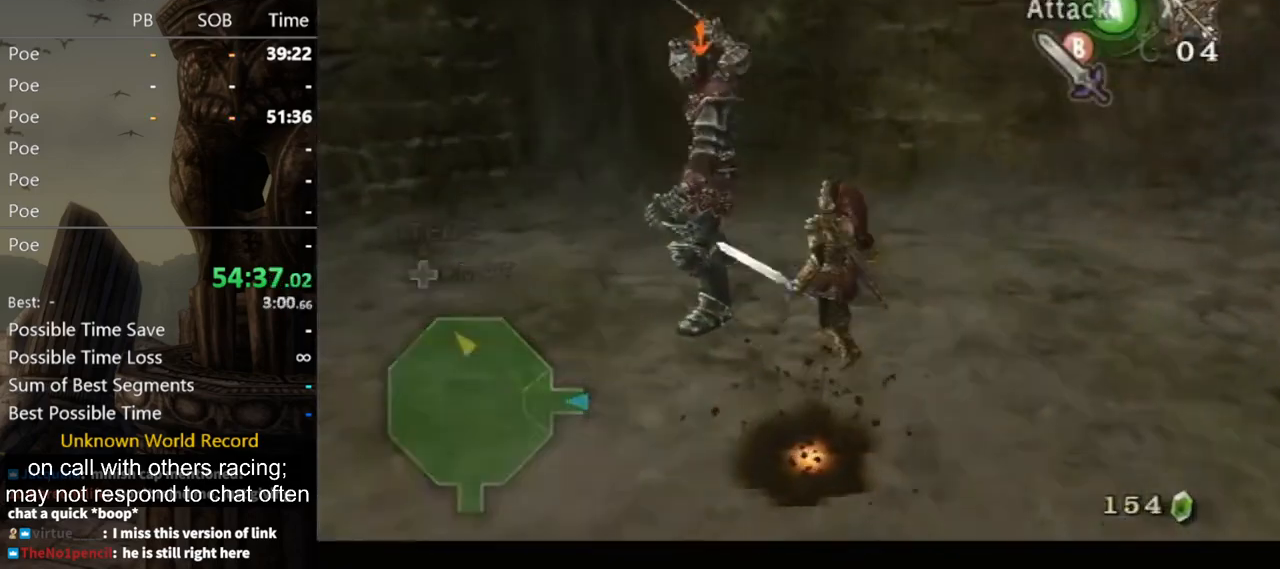
{"buttons": ["L1"], "left_stick": "center", "right_stick": "center", "events": [[33, "B", "down"], [67, "B", "up"], [167, "B", "down"], [233, "B", "up"], [333, "B", "down"], [367, "B", "up"], [433, "B", "down"], [500, "B", "up"]]}
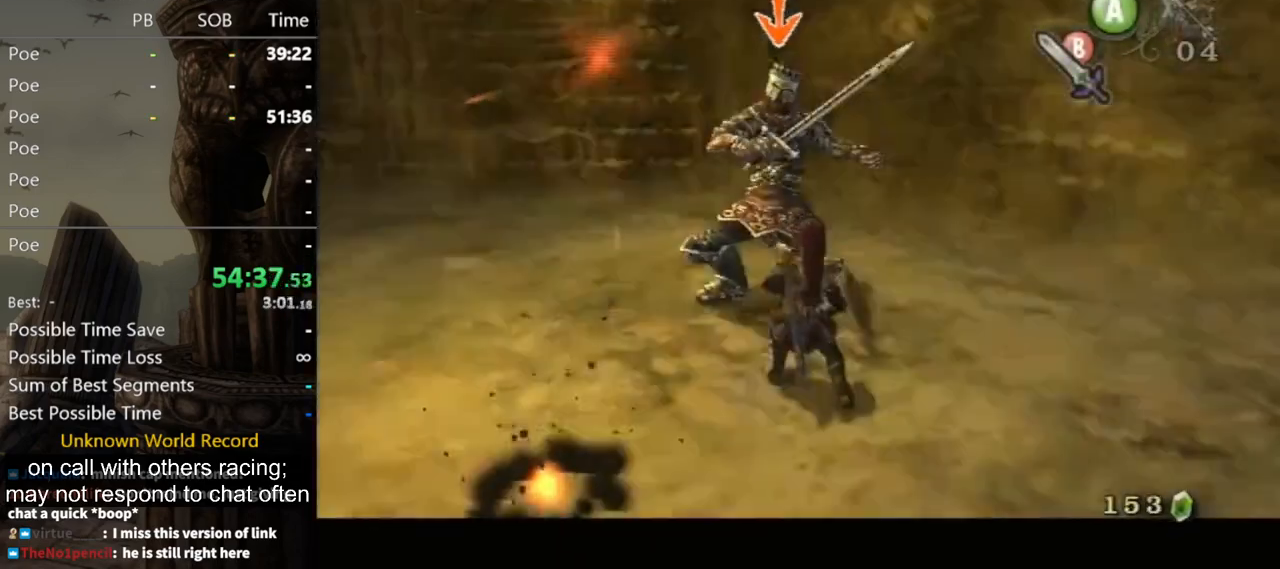
{"buttons": ["Y"], "left_stick": "up", "right_stick": "center", "events": [[33, "B", "down"], [100, "B", "up"], [233, "left_stick", "up"], [300, "L1", "up"], [333, "Y", "down"], [400, "Y", "up"], [467, "Y", "down"]]}
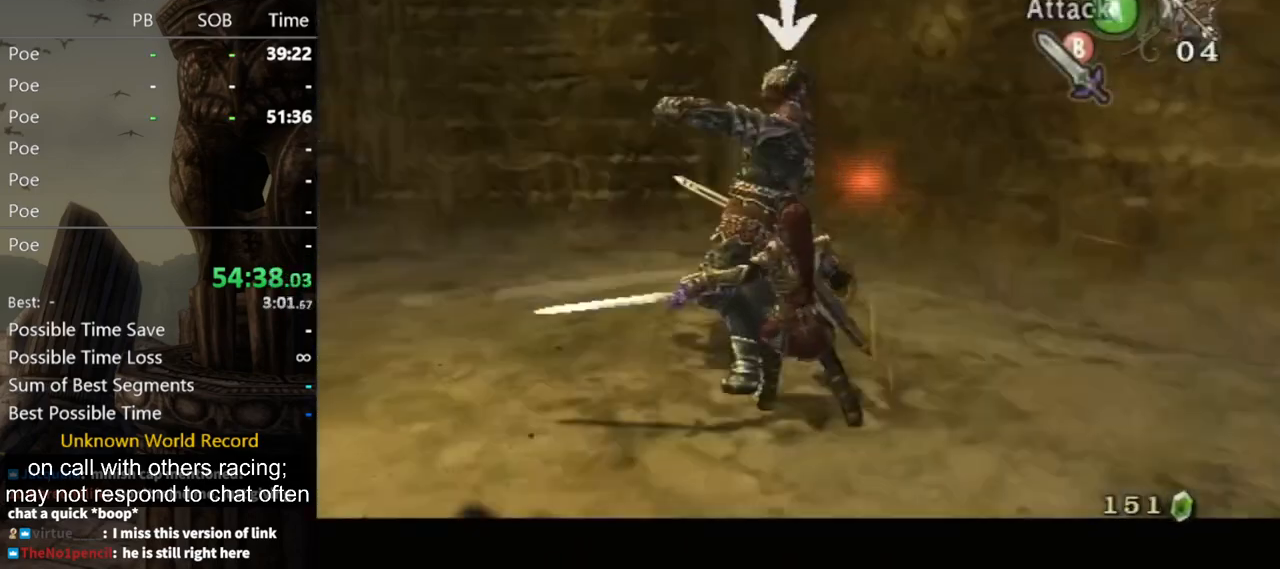
{"buttons": ["Y"], "left_stick": "up-left", "right_stick": "center", "events": [[33, "Y", "up"], [100, "Y", "down"], [167, "Y", "up"], [200, "Y", "down"], [500, "left_stick", "up-left"]]}
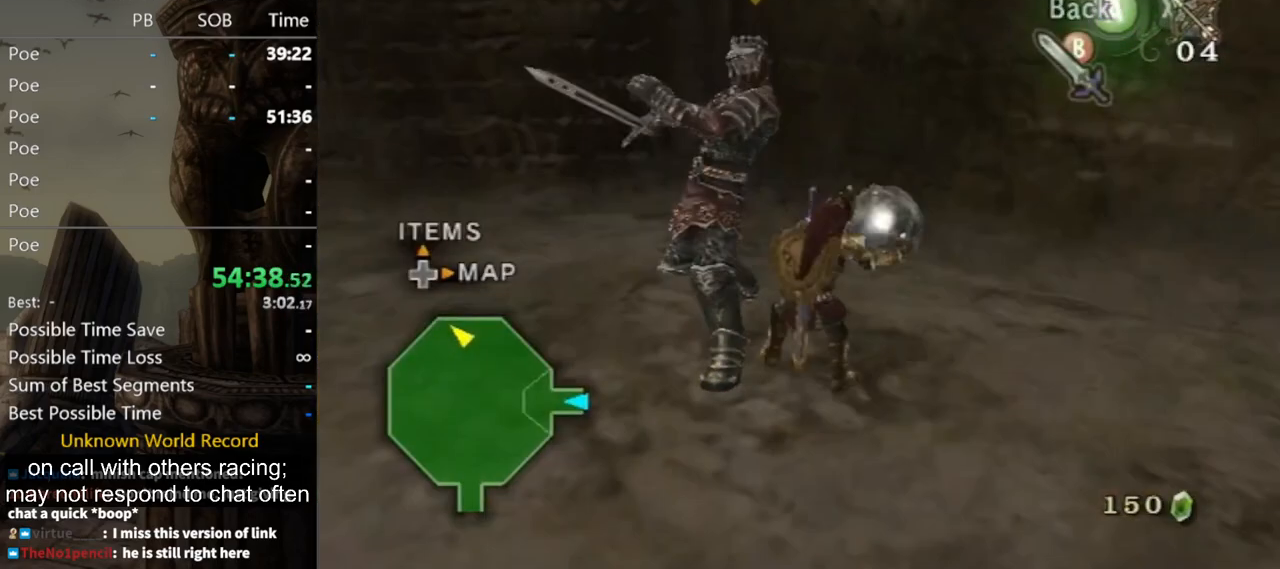
{"buttons": ["Y"], "left_stick": "up-left", "right_stick": "center", "events": []}
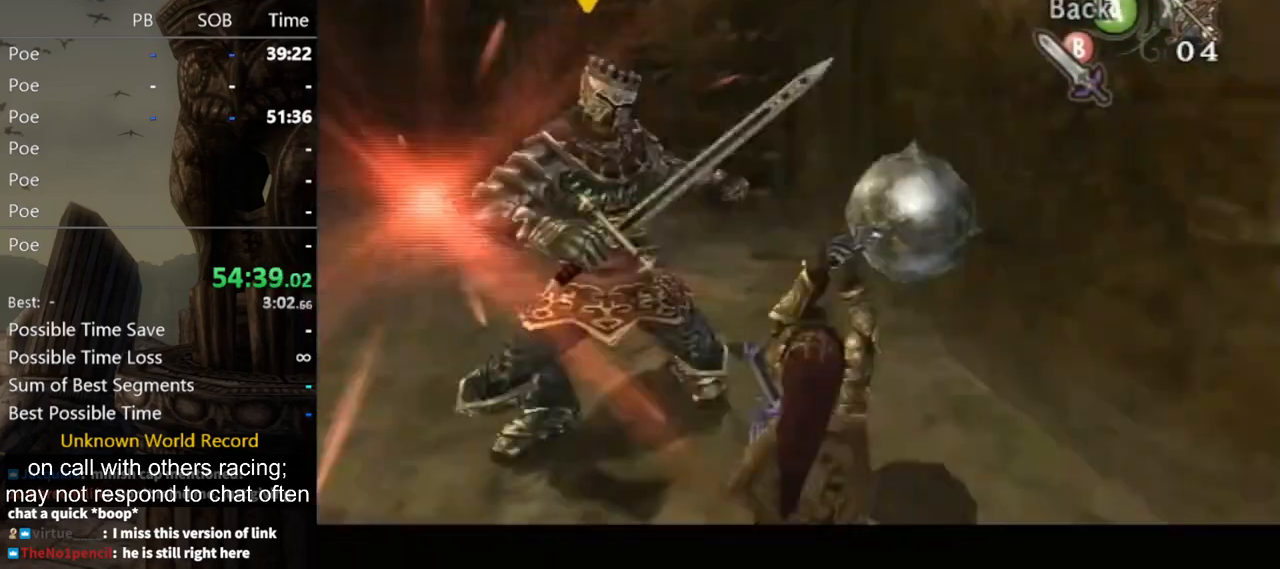
{"buttons": ["B", "Y"], "left_stick": "up-left", "right_stick": "center", "events": [[433, "B", "down"]]}
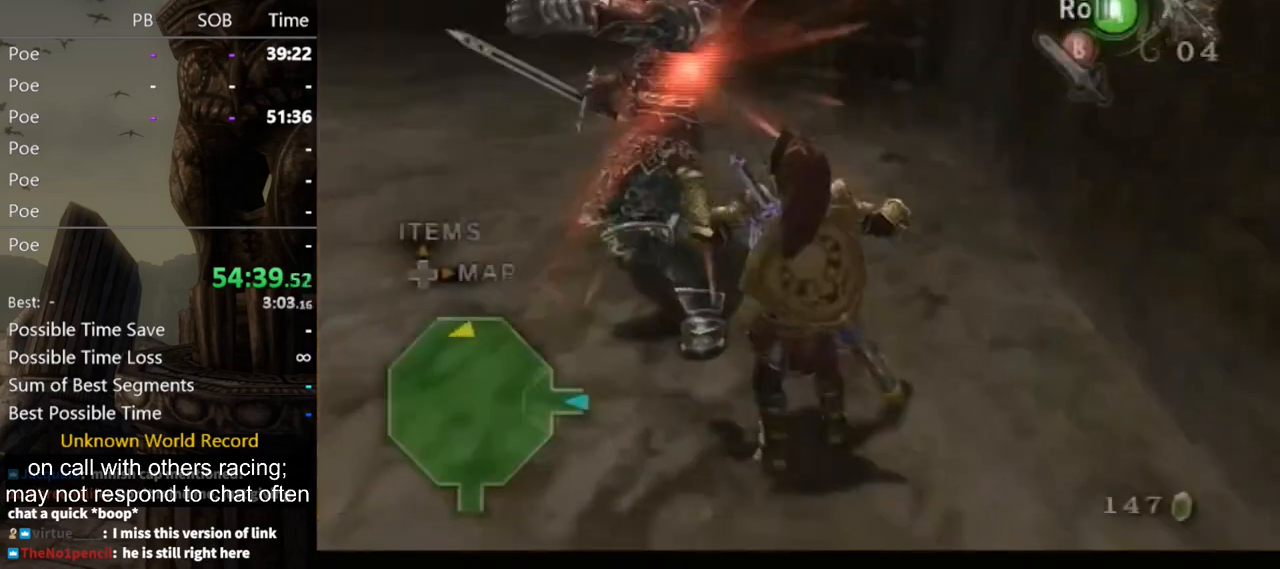
{"buttons": [], "left_stick": "up-left", "right_stick": "center", "events": [[33, "B", "up"], [33, "Y", "up"], [33, "left_stick", "left"], [133, "right_stick", "right"], [400, "right_stick", "center"], [433, "A", "down"], [500, "A", "up"], [500, "left_stick", "up-left"]]}
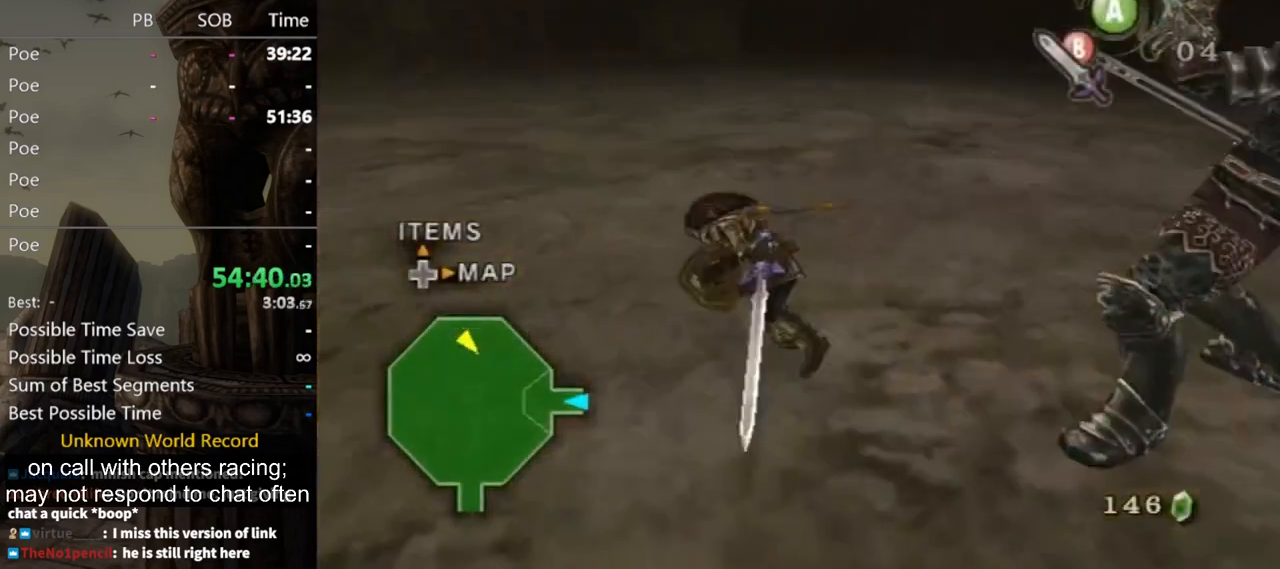
{"buttons": [], "left_stick": "up-right", "right_stick": "center", "events": [[400, "left_stick", "up-right"]]}
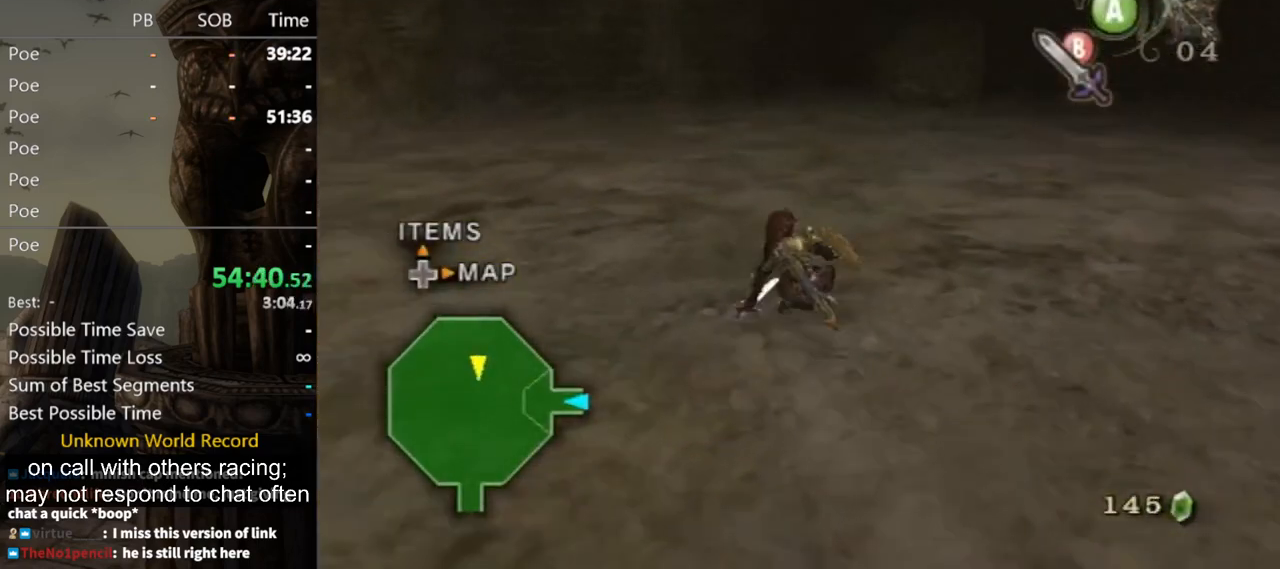
{"buttons": ["L1"], "left_stick": "center", "right_stick": "center", "events": [[300, "left_stick", "up"], [400, "left_stick", "center"], [433, "L1", "down"]]}
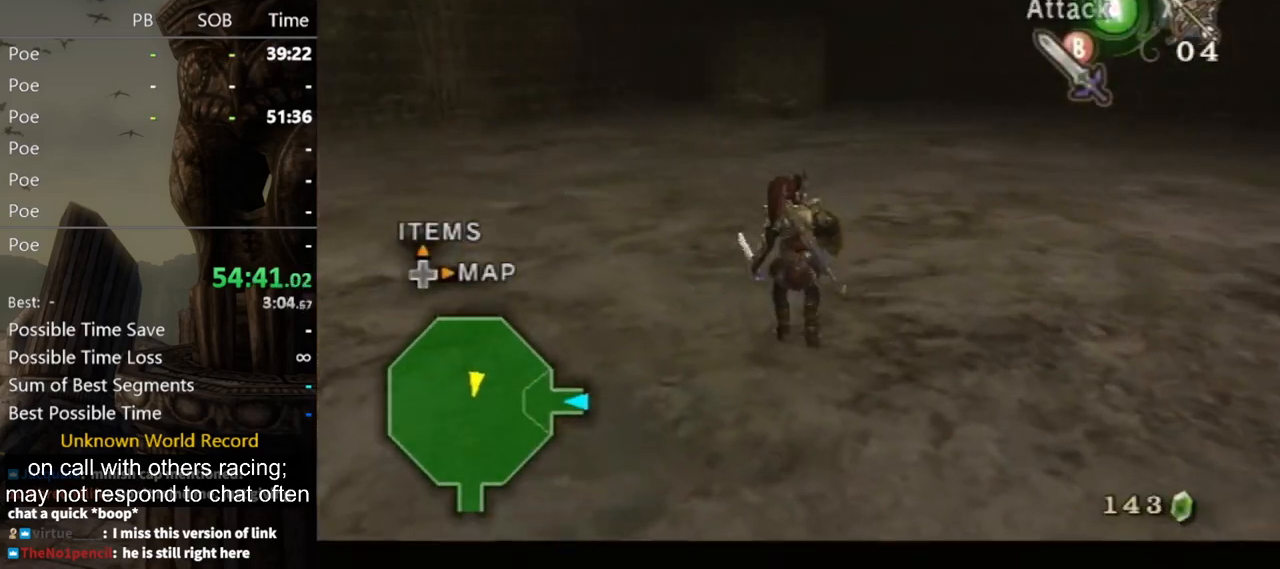
{"buttons": [], "left_stick": "center", "right_stick": "center", "events": [[167, "left_stick", "down-right"], [367, "left_stick", "center"], [467, "L1", "up"]]}
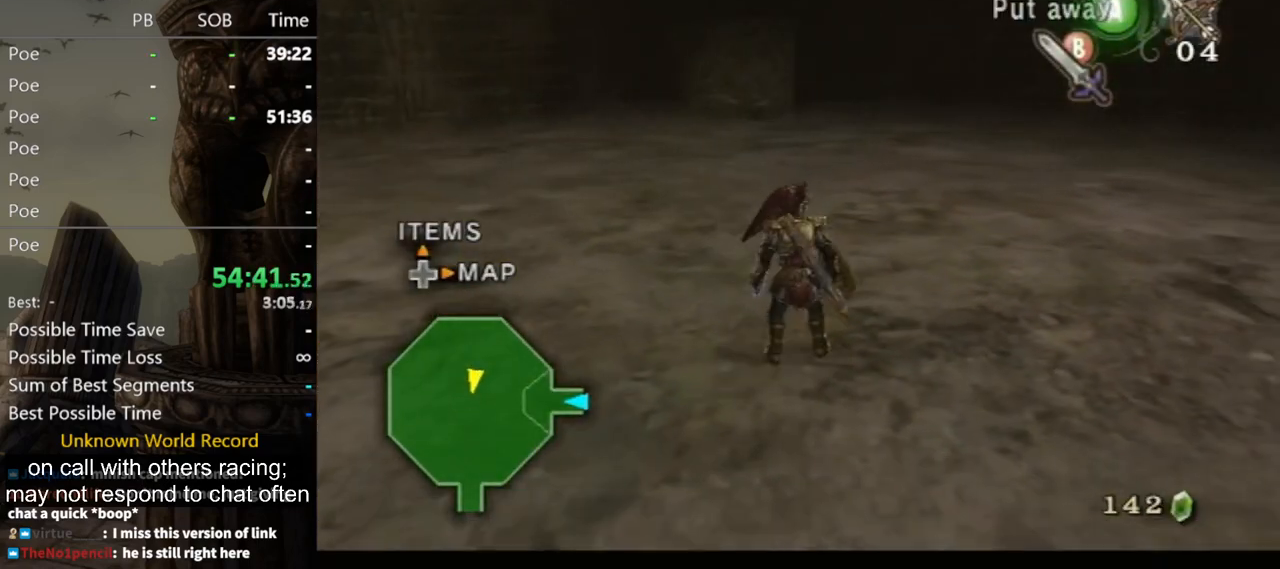
{"buttons": [], "left_stick": "center", "right_stick": "center", "events": [[67, "left_stick", "up"], [267, "left_stick", "center"]]}
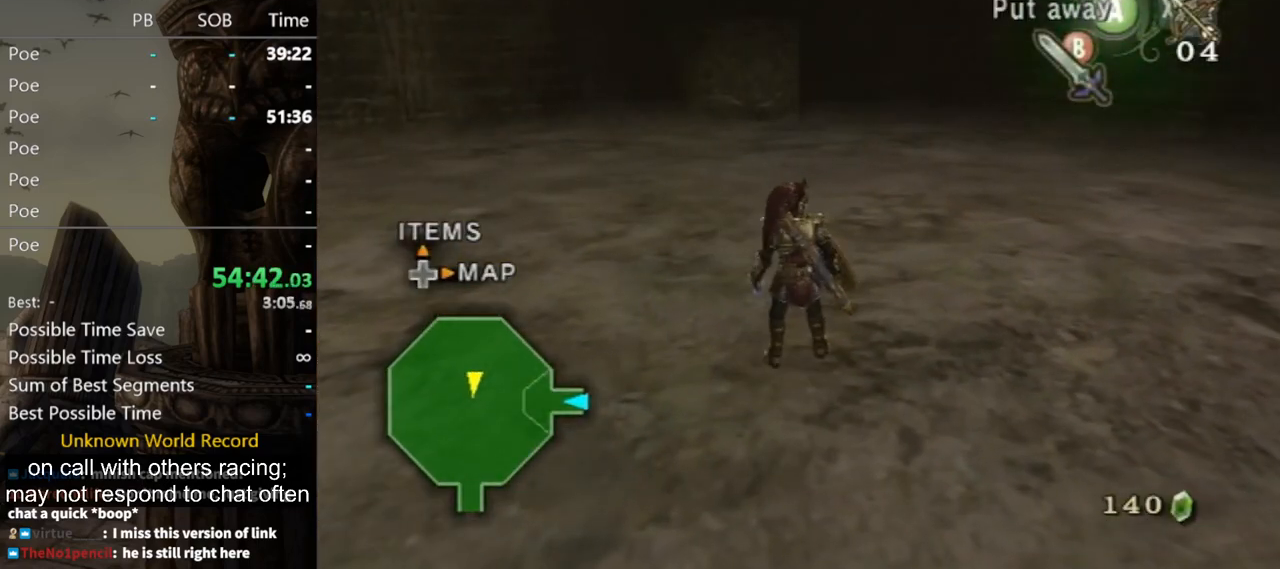
{"buttons": [], "left_stick": "center", "right_stick": "center", "events": []}
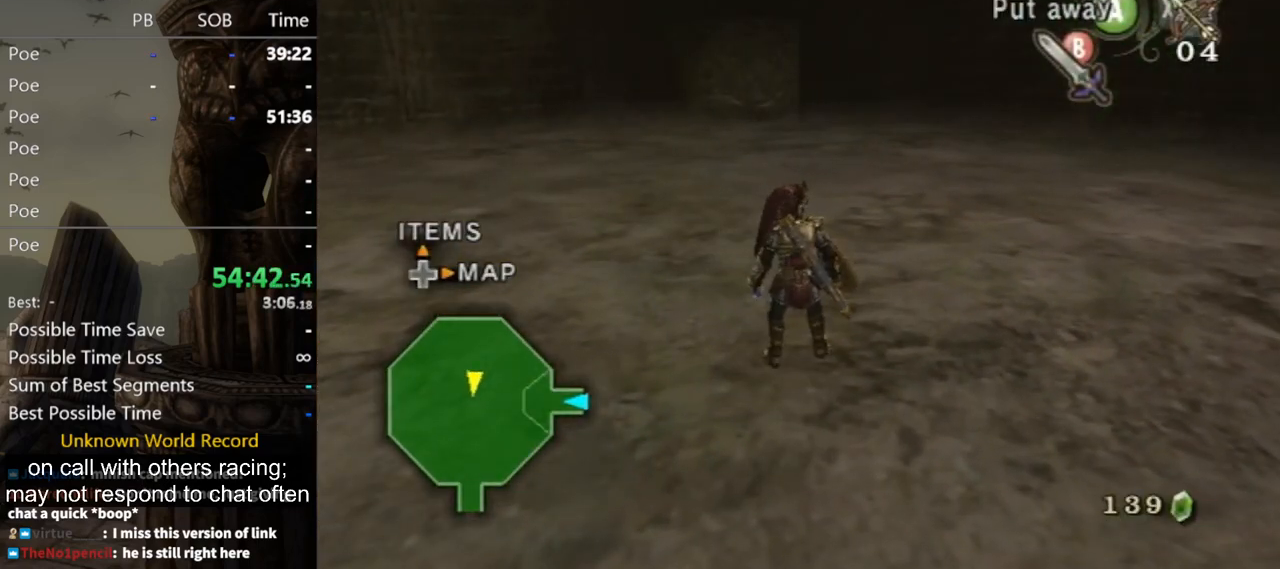
{"buttons": [], "left_stick": "center", "right_stick": "center", "events": [[133, "right_stick", "left"], [400, "right_stick", "center"]]}
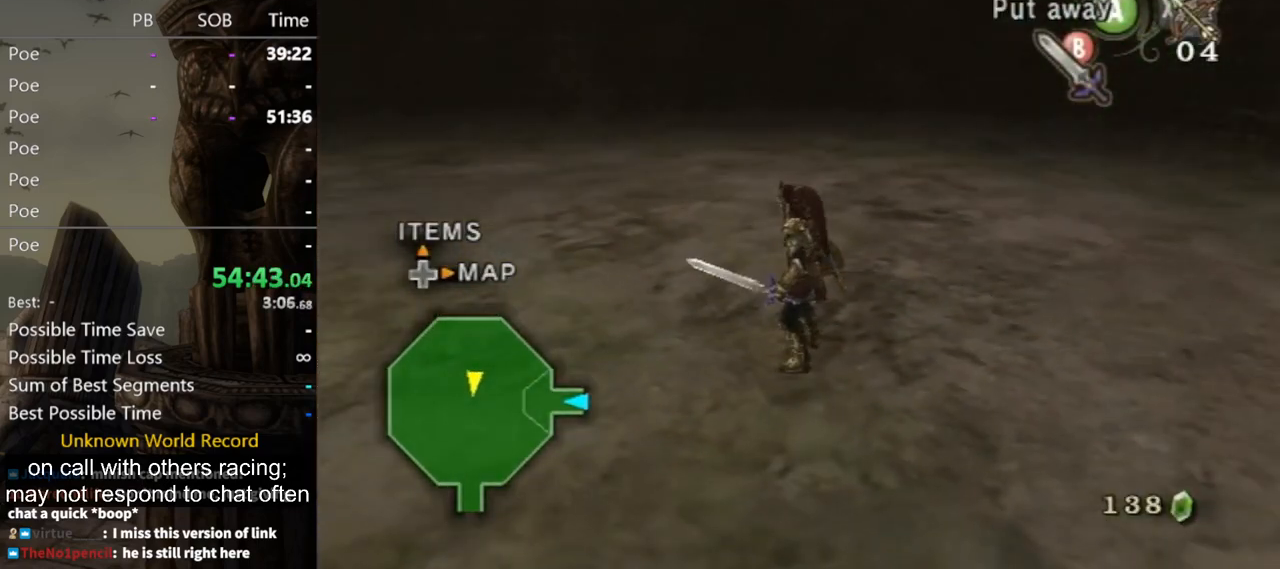
{"buttons": [], "left_stick": "center", "right_stick": "down-left", "events": [[100, "right_stick", "right"], [167, "right_stick", "center"], [233, "right_stick", "down-right"], [333, "right_stick", "down-left"]]}
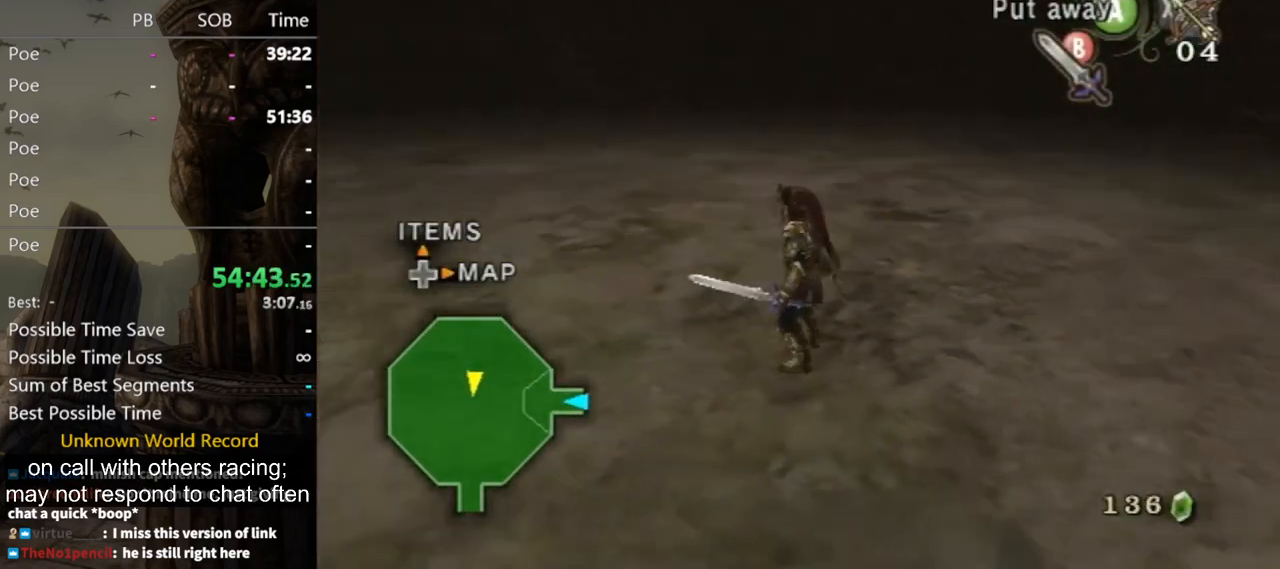
{"buttons": [], "left_stick": "center", "right_stick": "center", "events": [[333, "right_stick", "center"]]}
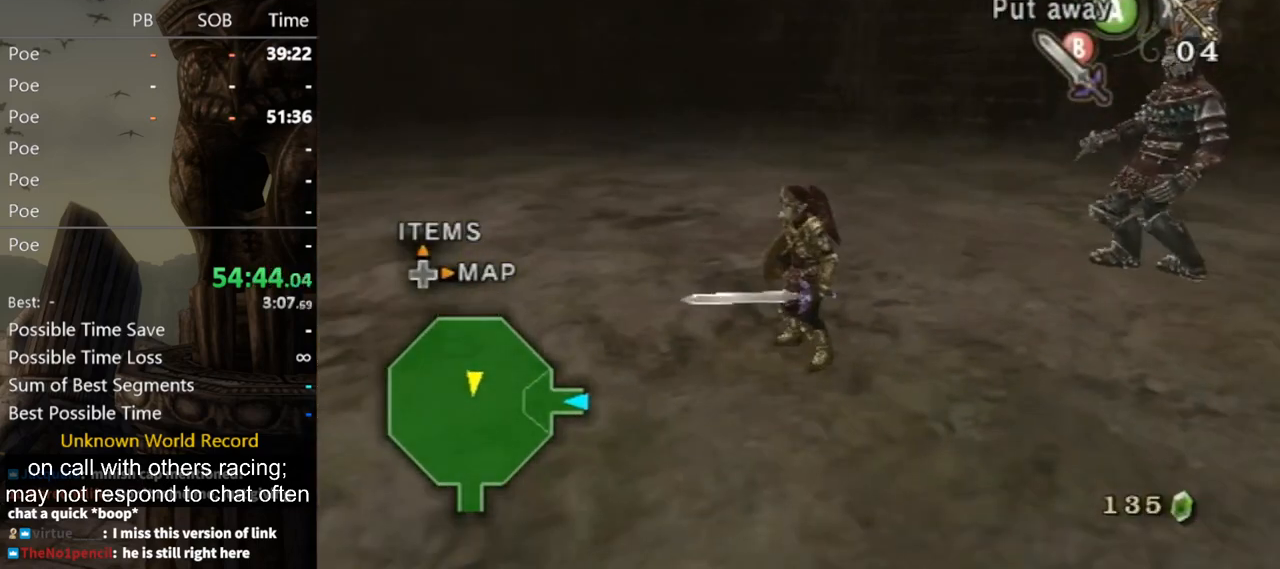
{"buttons": [], "left_stick": "down-right", "right_stick": "center", "events": [[133, "right_stick", "right"], [233, "right_stick", "center"], [300, "left_stick", "up-right"], [433, "left_stick", "down-right"]]}
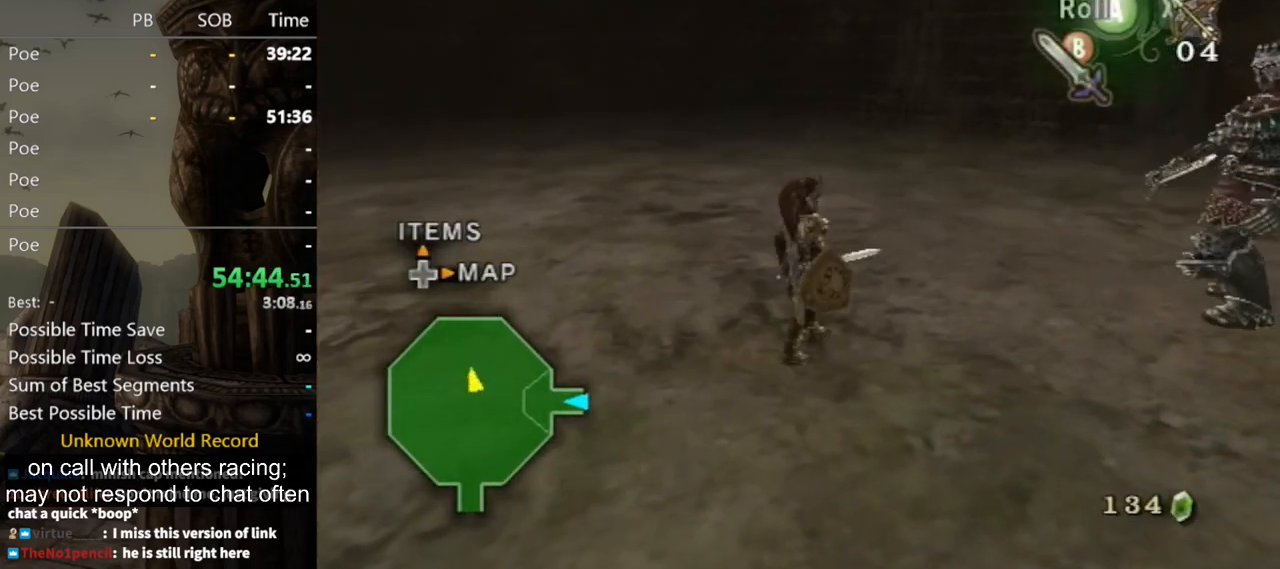
{"buttons": [], "left_stick": "up-right", "right_stick": "center", "events": [[100, "right_stick", "left"], [200, "right_stick", "center"], [333, "left_stick", "up-right"], [400, "B", "down"], [500, "B", "up"]]}
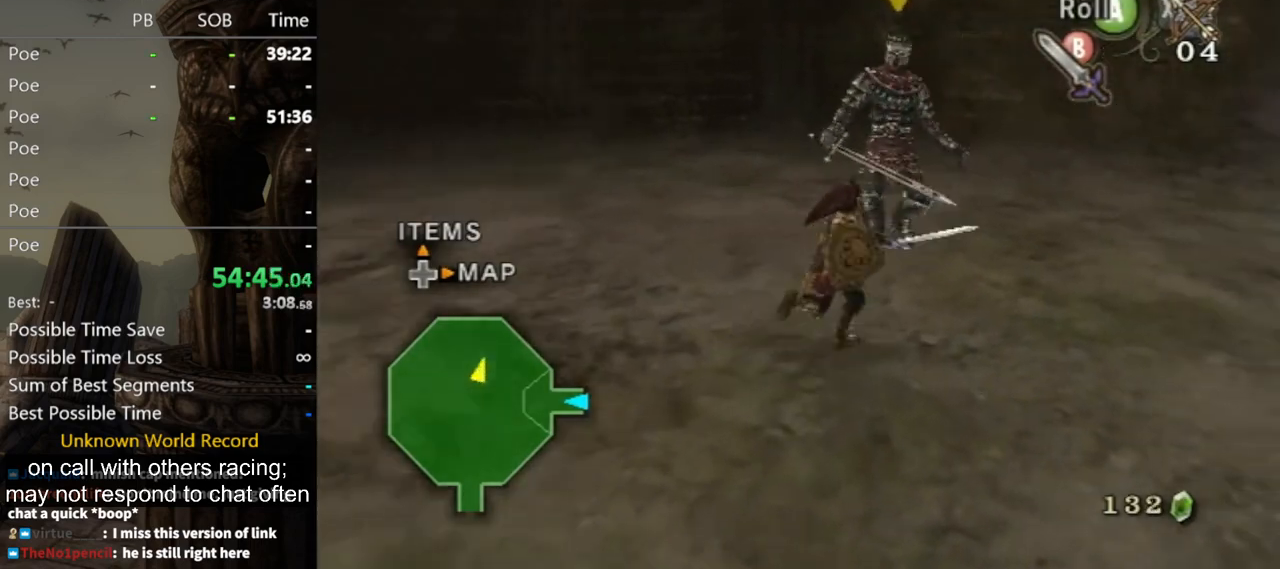
{"buttons": [], "left_stick": "up-right", "right_stick": "right", "events": [[267, "right_stick", "right"], [333, "left_stick", "up"], [467, "left_stick", "up-right"]]}
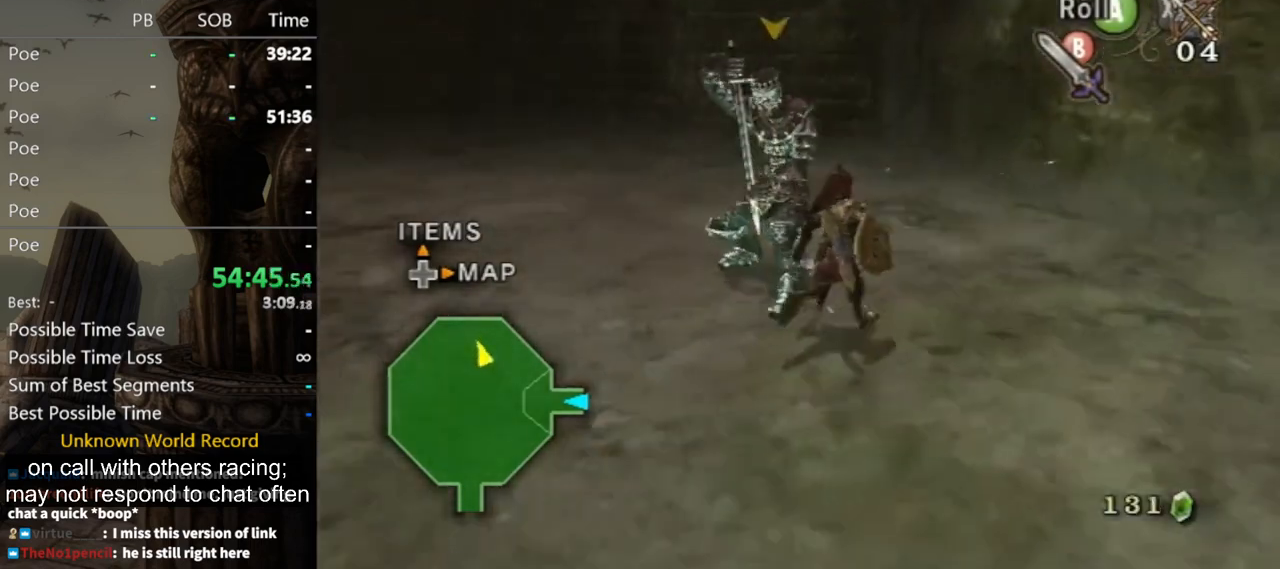
{"buttons": ["B", "L1"], "left_stick": "center", "right_stick": "center", "events": [[233, "right_stick", "center"], [267, "L1", "down"], [267, "left_stick", "center"], [300, "B", "down"], [367, "B", "up"], [467, "B", "down"]]}
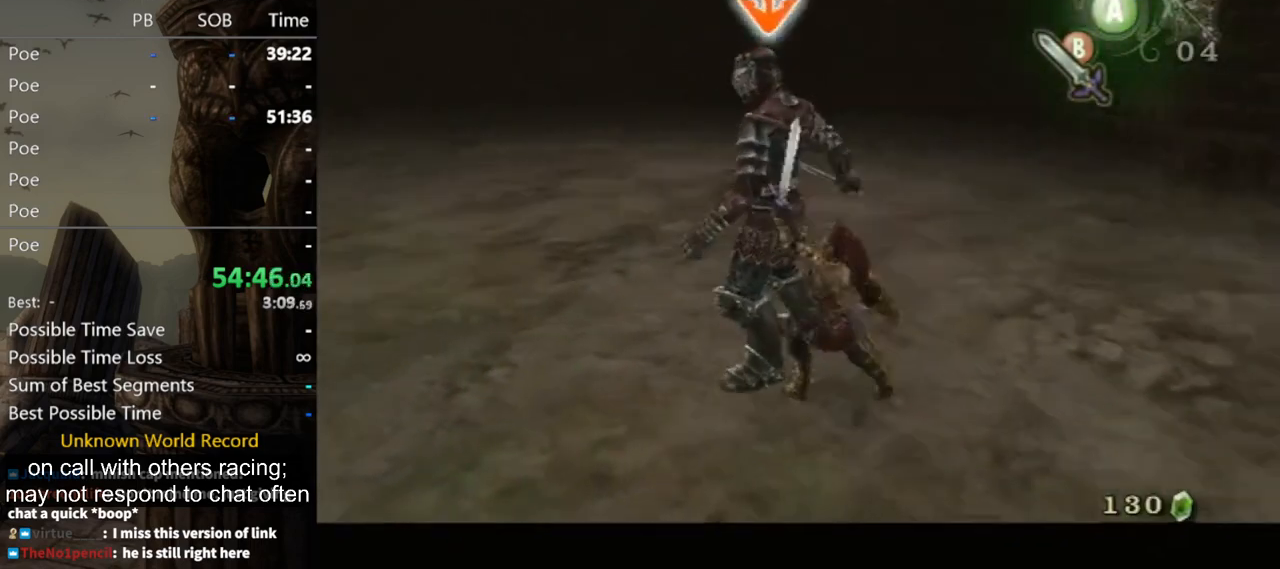
{"buttons": ["L1"], "left_stick": "center", "right_stick": "center", "events": [[33, "B", "up"], [100, "B", "down"], [167, "B", "up"], [267, "B", "down"], [300, "B", "up"], [400, "B", "down"], [433, "B", "up"]]}
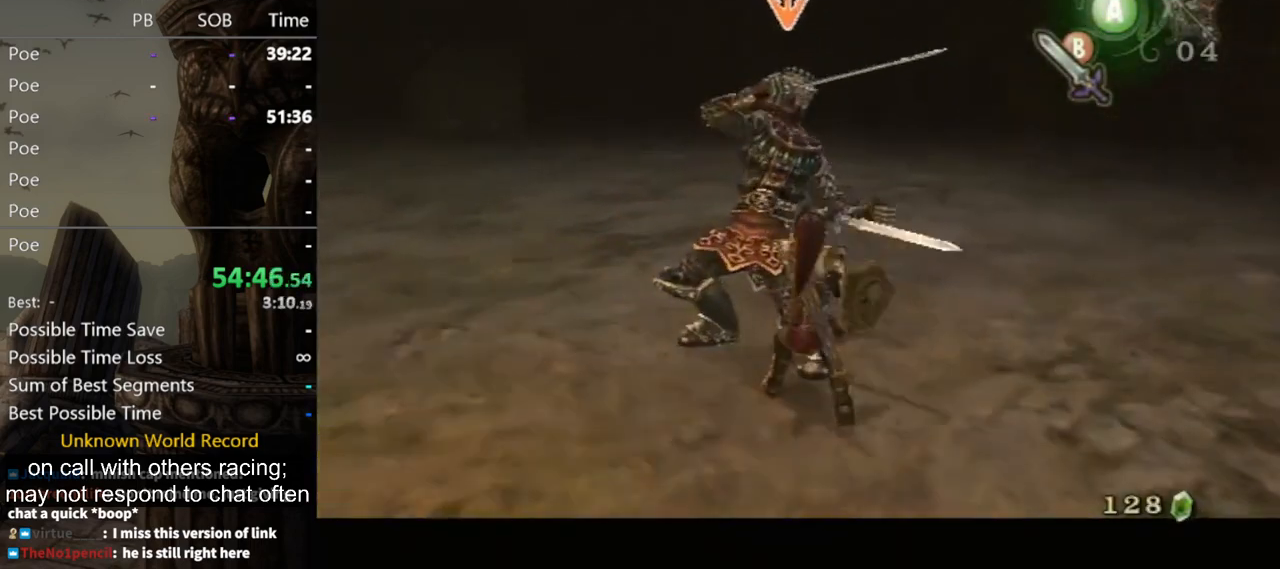
{"buttons": ["L1"], "left_stick": "down-left", "right_stick": "center", "events": [[333, "left_stick", "down-left"]]}